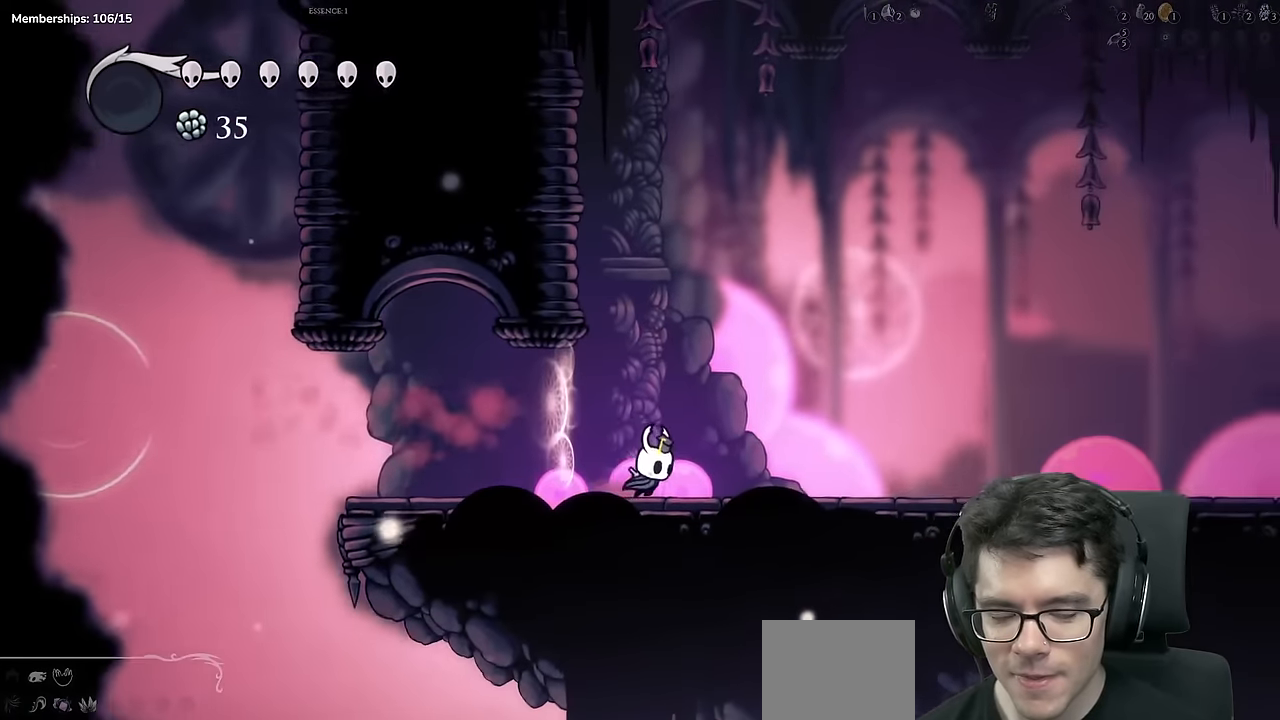
Gameplay with a controller (Xbox layout); each line is a JSON object with the inputs held at the frame after it. "events" lists button and stick changes between this image and that frame as [ms after this image, input, new state], when the widget could be followed in between. Not read: L3 R3.
{"buttons": ["DPAD_RIGHT"], "left_stick": "center", "right_stick": "center", "events": [[133, "R2", "up"]]}
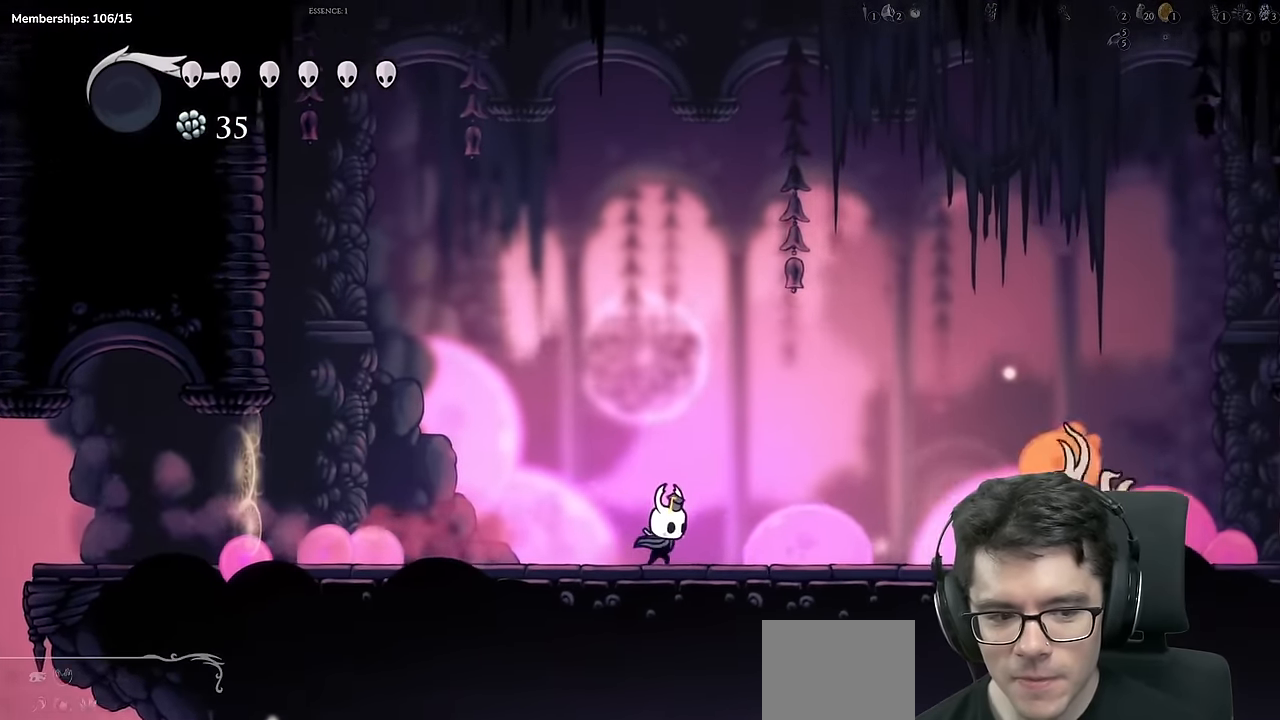
{"buttons": [], "left_stick": "center", "right_stick": "center", "events": [[434, "DPAD_RIGHT", "up"]]}
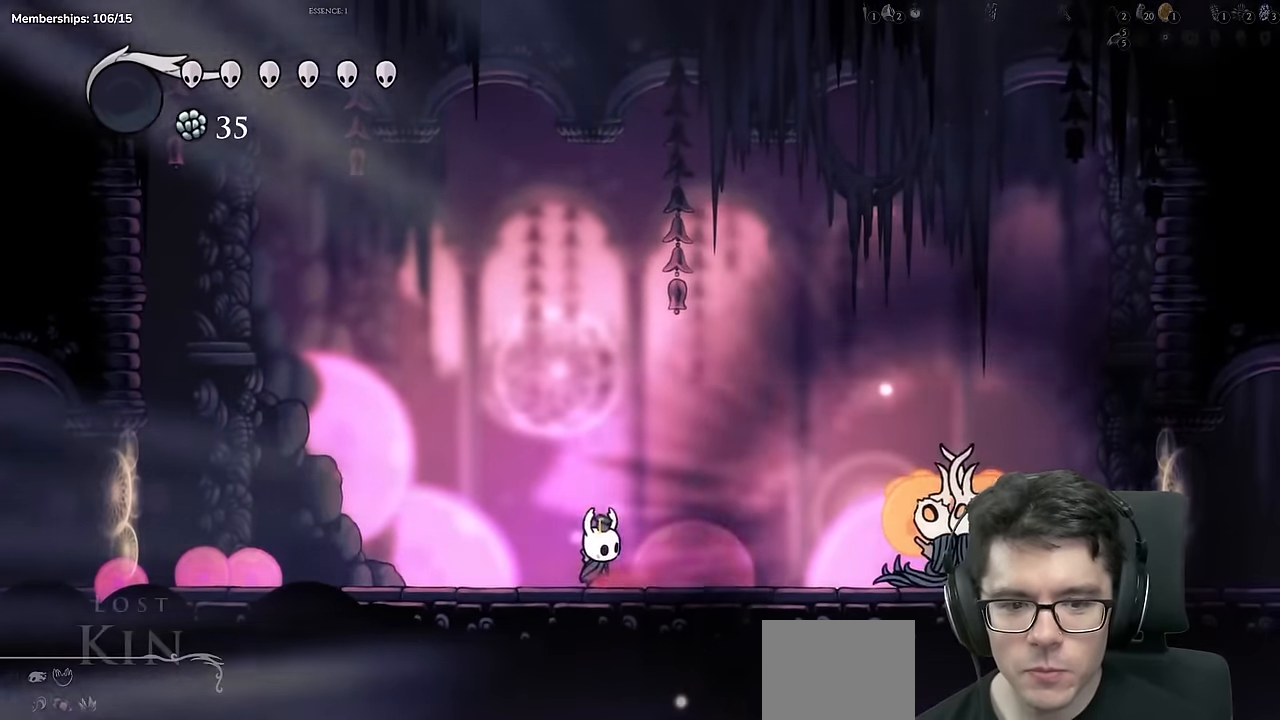
{"buttons": [], "left_stick": "center", "right_stick": "center", "events": []}
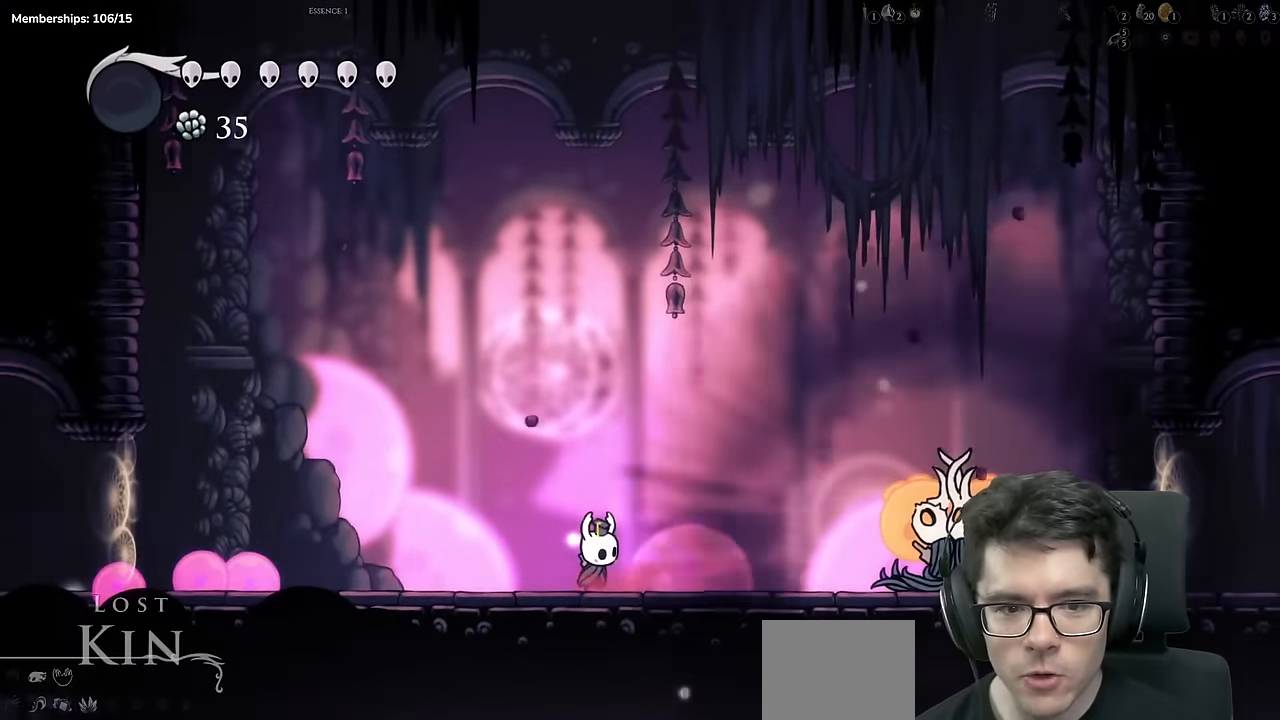
{"buttons": [], "left_stick": "center", "right_stick": "center", "events": []}